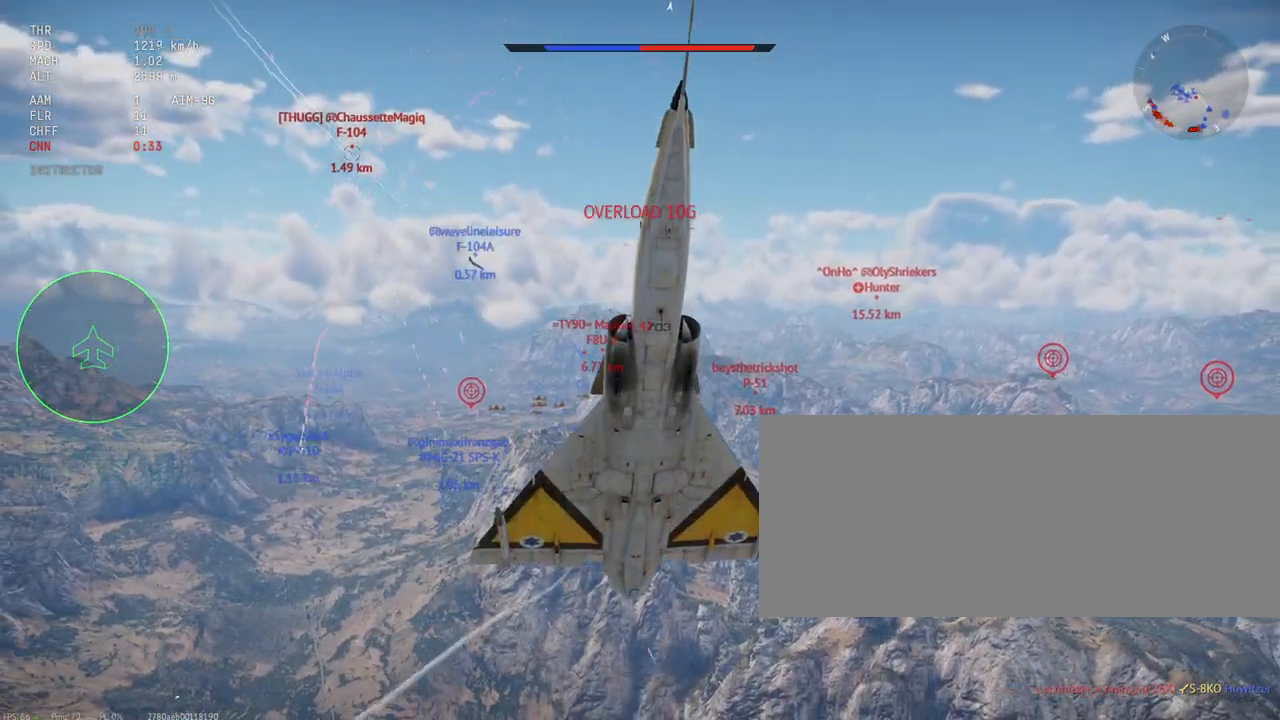
Gameplay with keyboard and mouse; each line is a JSON object with the keys and mouse buttons held at the frame after it. "events" lists presses ("down") and releases ("up") of ".", "/", "0", "1", "2", "3", "4", "5", "6", "7", "8", "9", "a", "alt_l", "alt_r", "b", "backslash", "backspace", "c", "caps_lock", "comma", "ctrl_l", "ctrl_r", "d", "e", "equals", "escape", "f", "f1", "f10", "f11", "f12", "f2", "f3", "f4", "f5", "f6", "f7", "f8", "f9", "g", "h", "i", "j", "k", "l", "lbracket", "m", "minus", "n", "o", "p", "q", "quote", "r", "rbracket", "return", "s", "semicolon", "shift_l", "shift_r", "space", "super_l", "super_r", "t", "tab", "tilde", "u", "v", "w", "x", "y", "z", "mouse_left", "mouse_wheel", "mouse_right", "mouse_mb4" and "mouse_mb5" between this image and that frame as [ms after this image, input, new state], when the widget could be followed in between. "mouse_left", "mouse_wheel", "mouse_right", "mouse_mb4", "mouse_mb5" = the "left", "wheel", "right", "mb4", "mb5" buttons of the "mouse" list. No other keys are recorded. "wheel" means that the mouse wheel is clicked or scrolled. Mouse movement is not recorded.
{"keys": ["c", "s", "shift_l"], "mouse": [], "events": []}
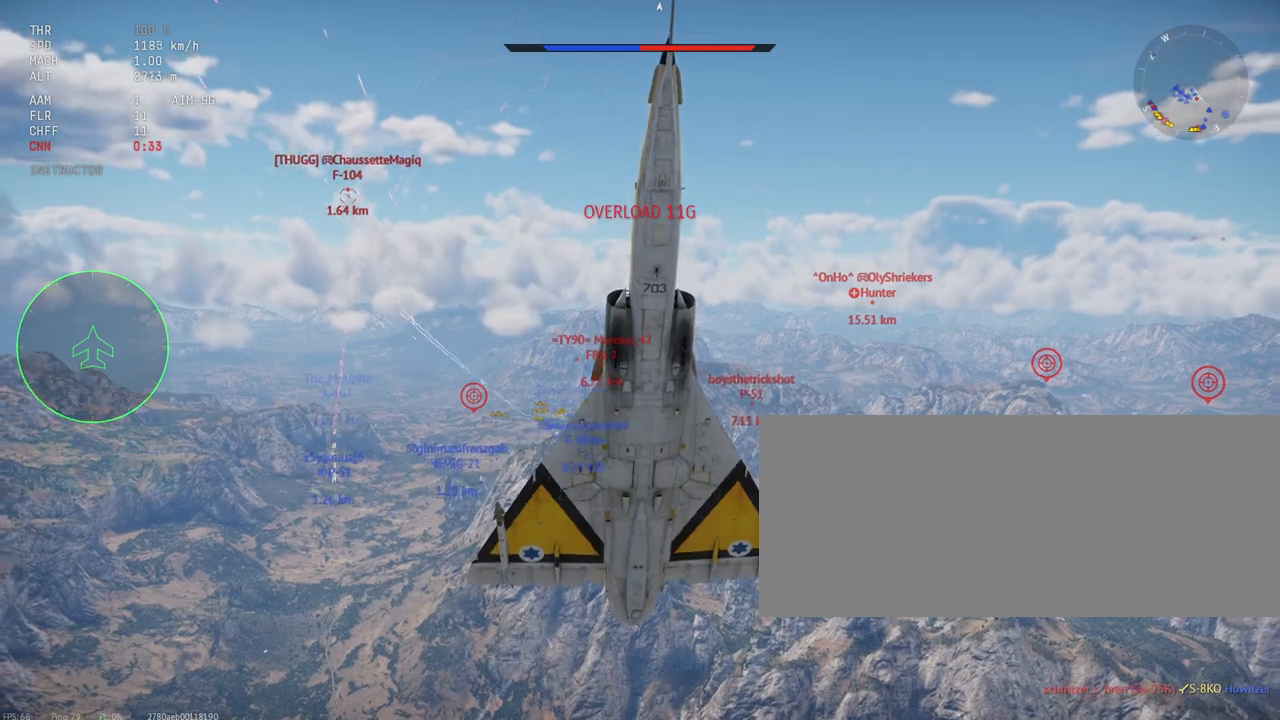
{"keys": ["c", "s", "shift_l"], "mouse": [], "events": []}
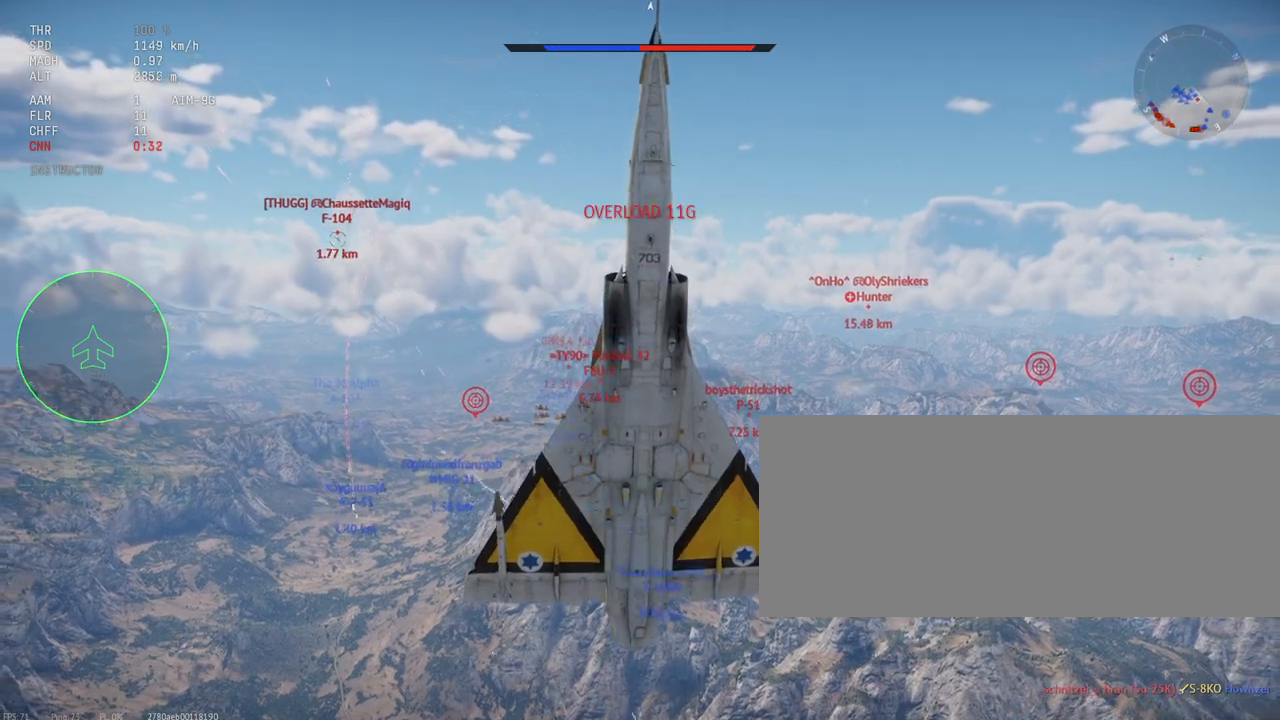
{"keys": ["c", "s", "shift_l"], "mouse": [], "events": []}
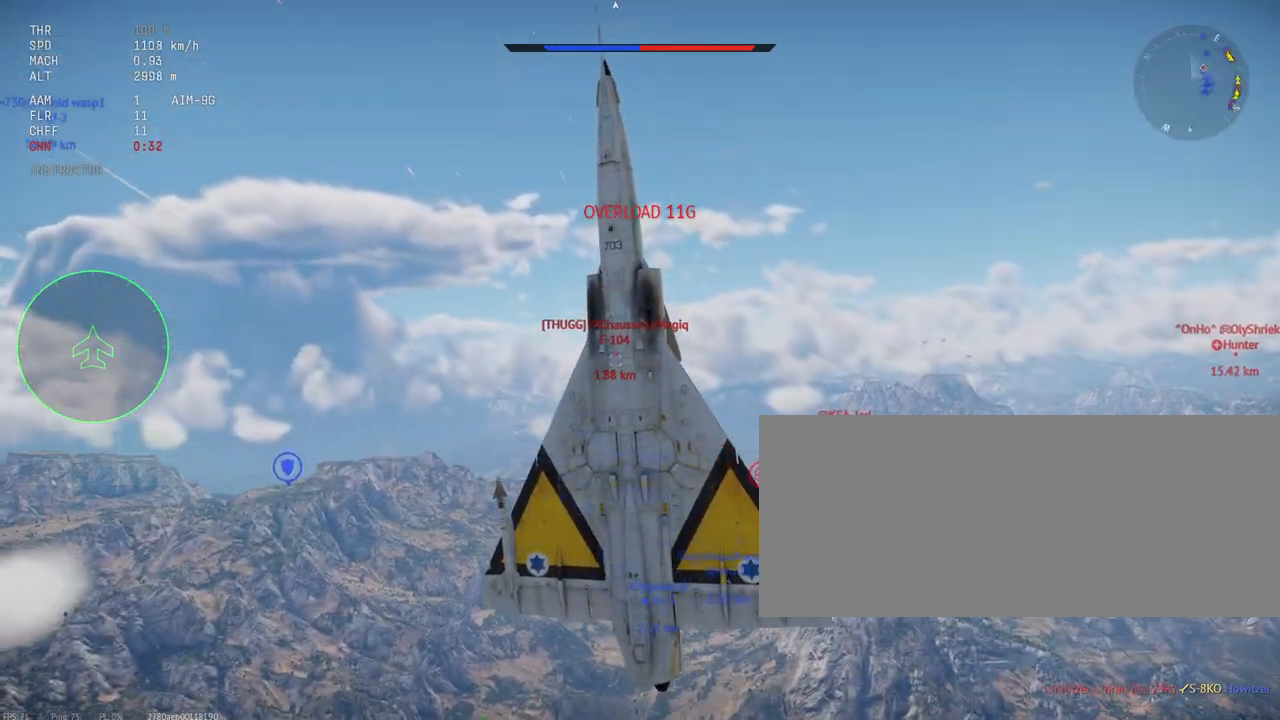
{"keys": ["c", "s", "shift_l"], "mouse": [], "events": []}
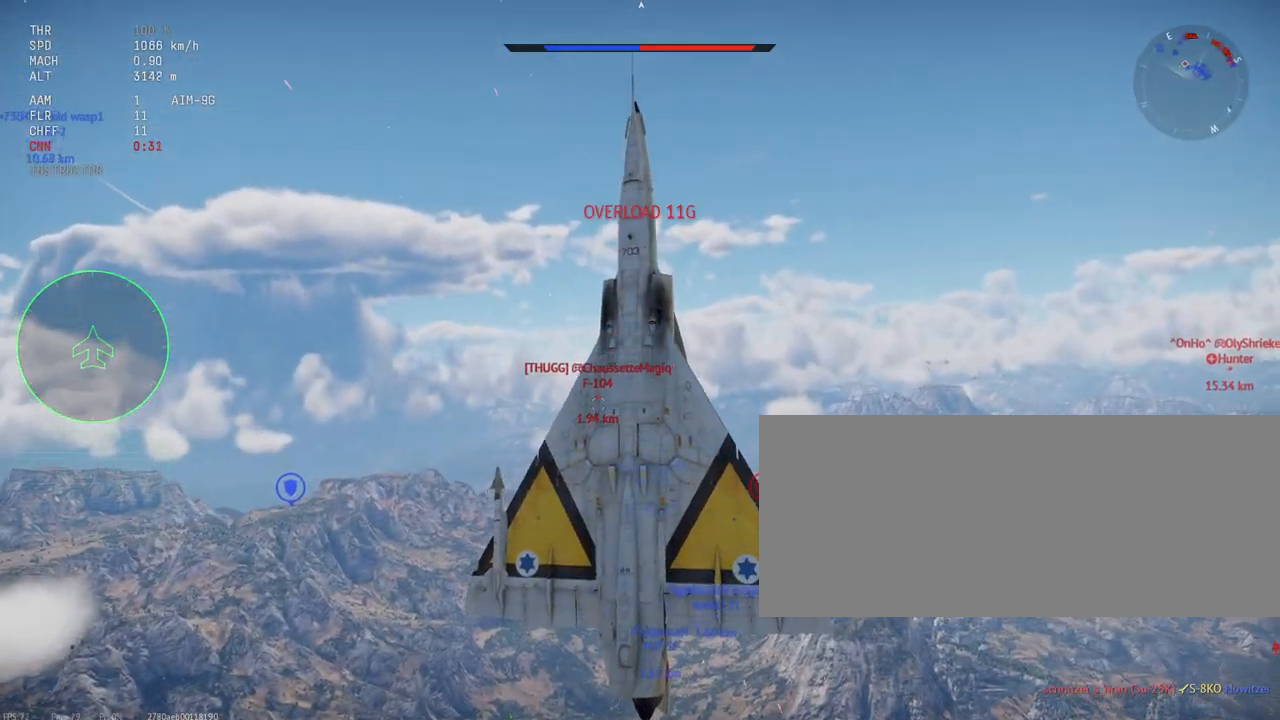
{"keys": ["c", "s", "shift_l"], "mouse": [], "events": []}
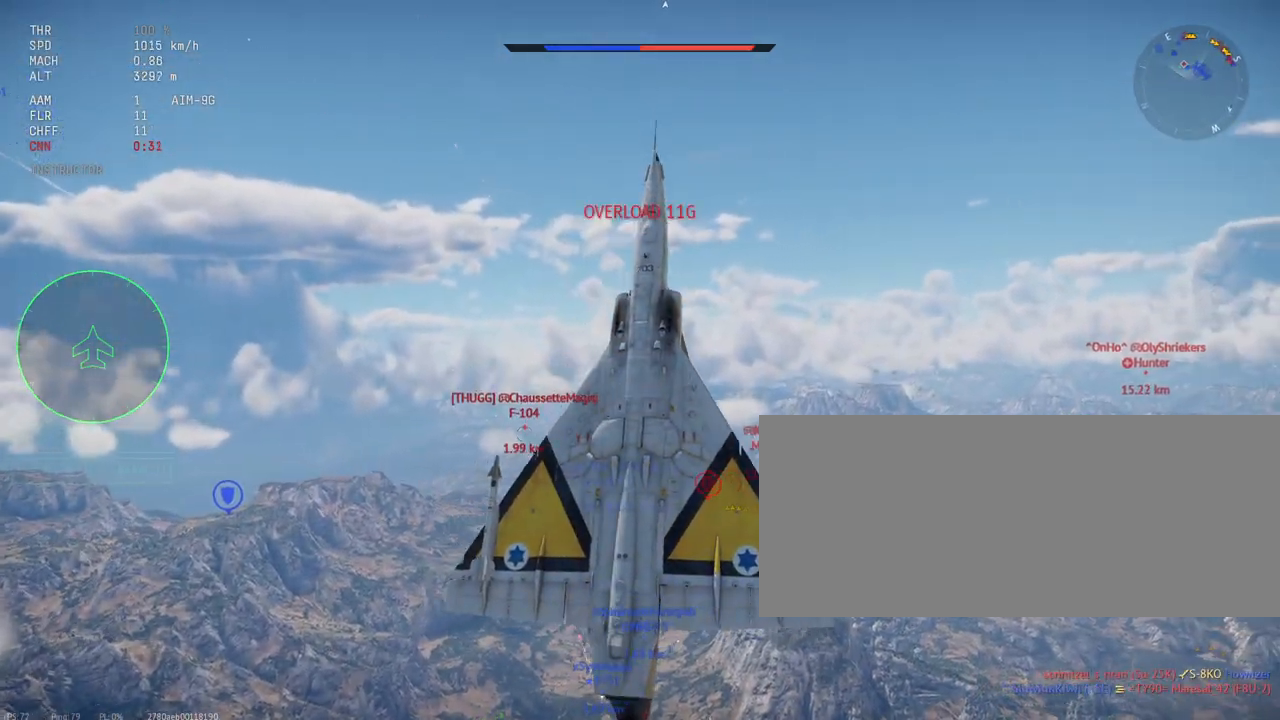
{"keys": ["c", "shift_l"], "mouse": [], "events": [[350, "s", "up"]]}
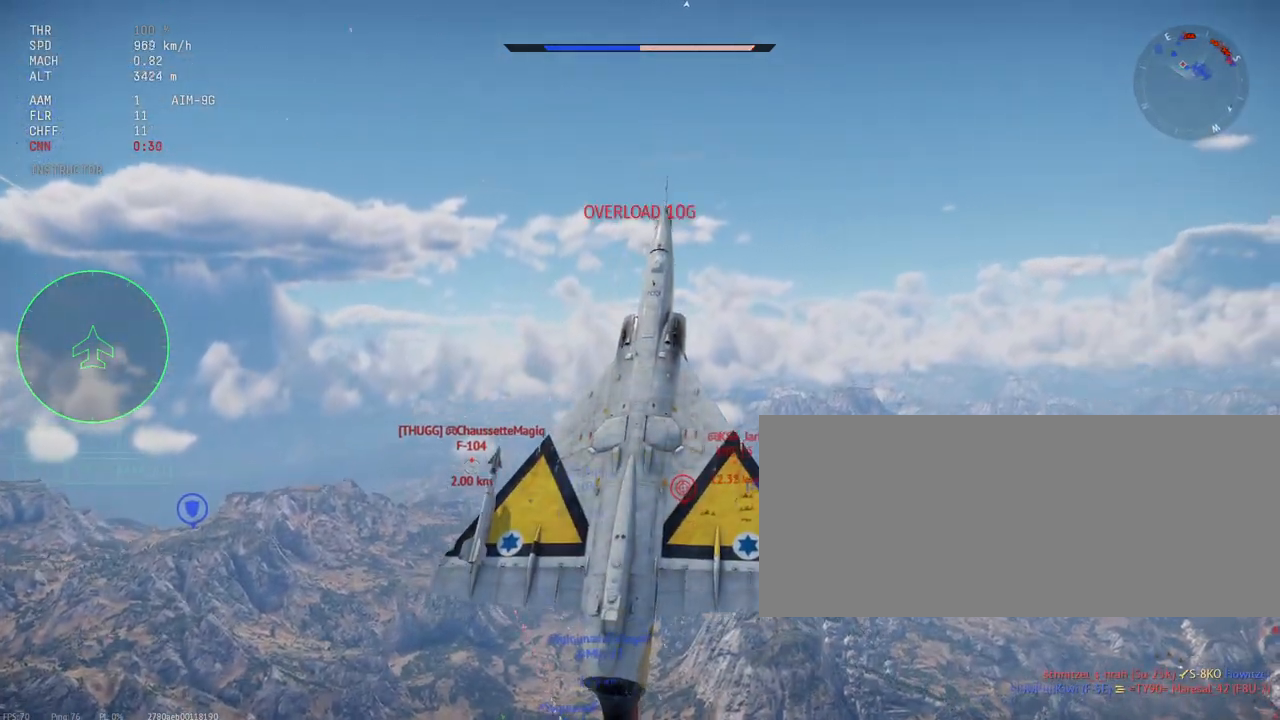
{"keys": ["c", "shift_l"], "mouse": [], "events": []}
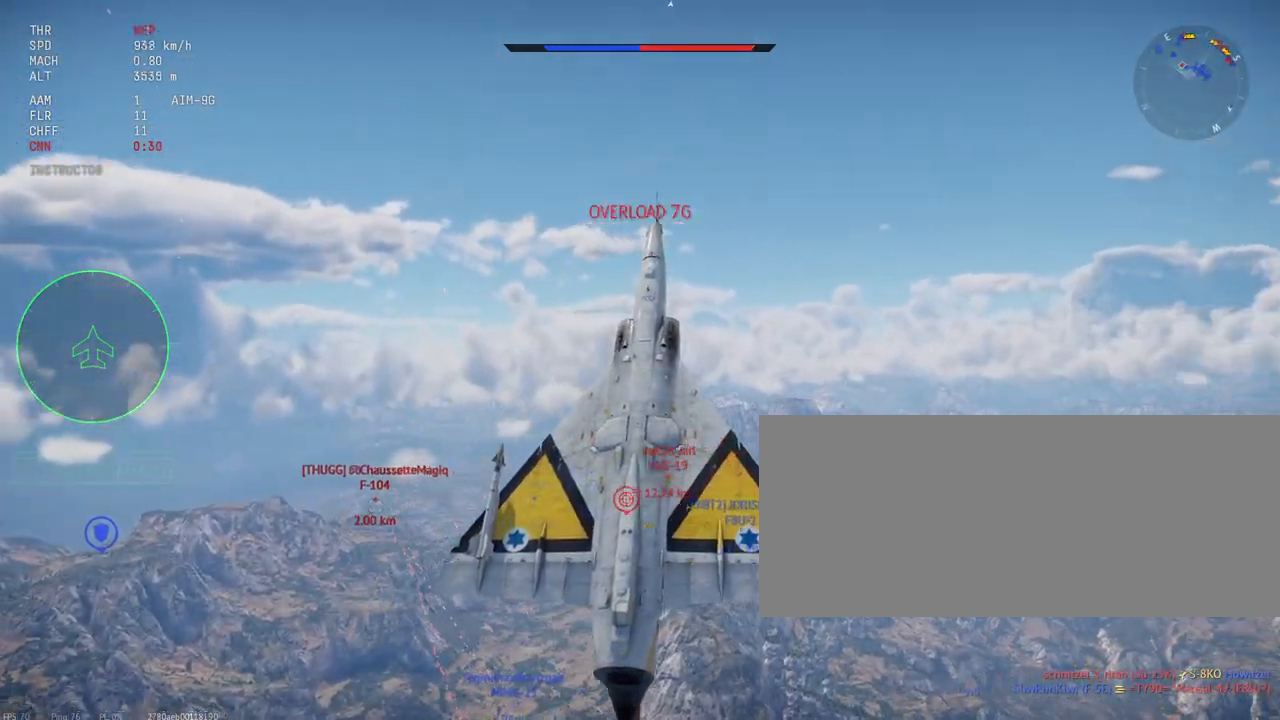
{"keys": ["c", "shift_l"], "mouse": [], "events": []}
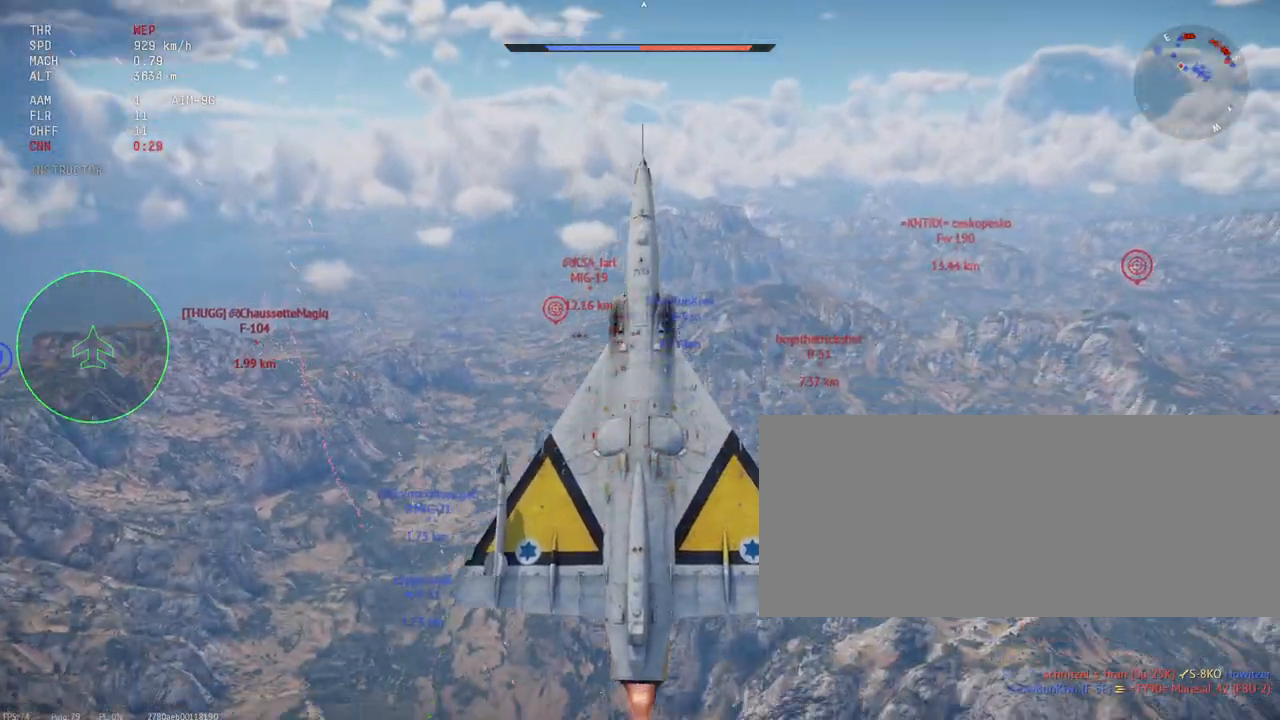
{"keys": ["c", "shift_l"], "mouse": [], "events": []}
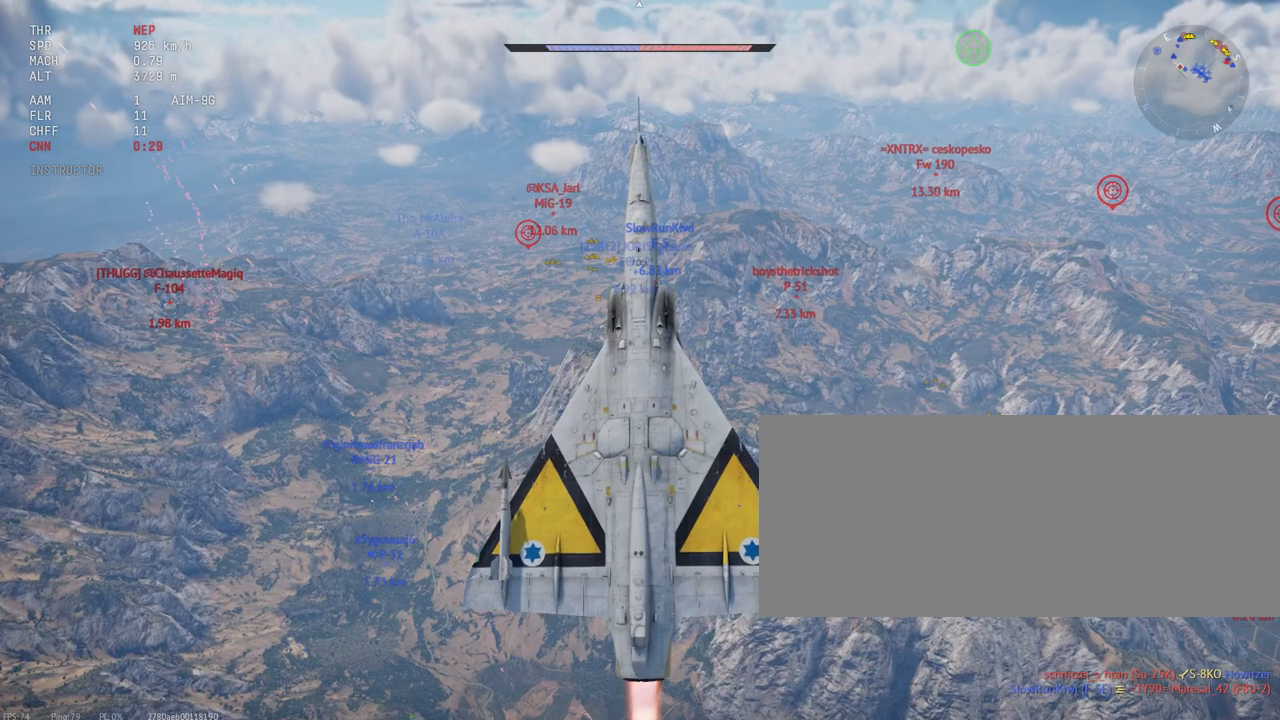
{"keys": ["c", "shift_l"], "mouse": [], "events": []}
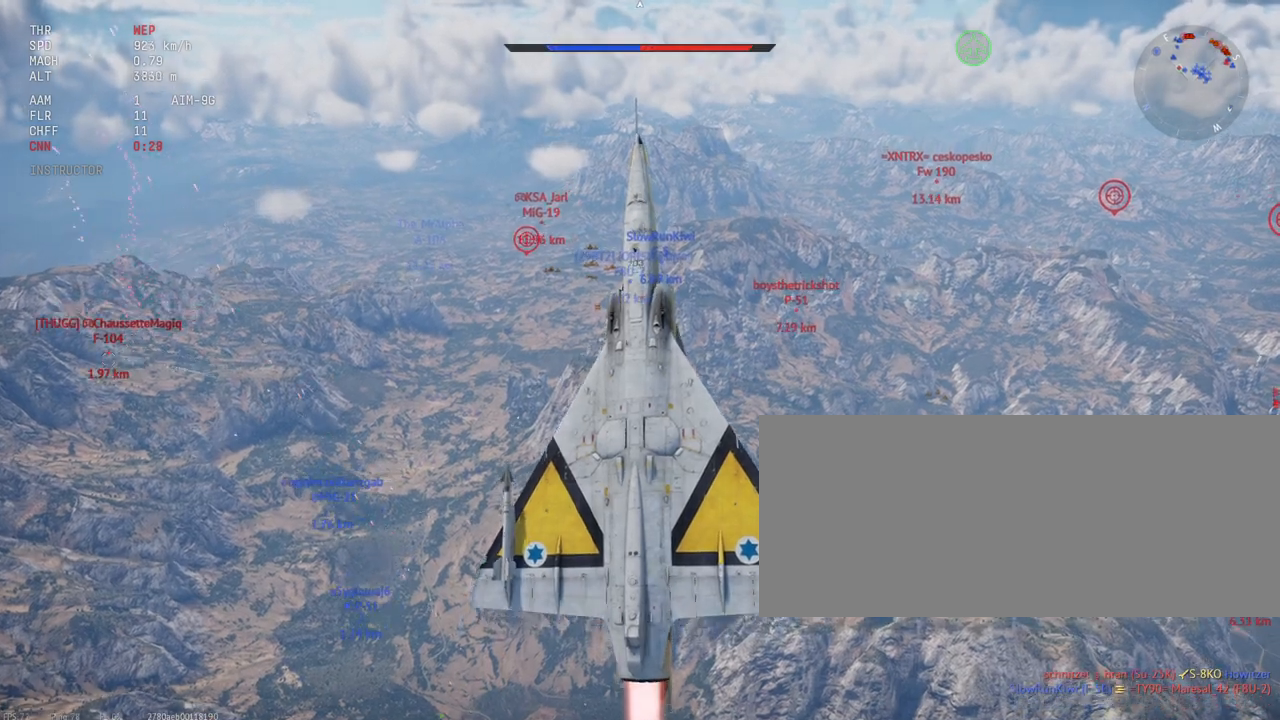
{"keys": ["c", "shift_l"], "mouse": [], "events": [[83, "a", "down"], [383, "a", "up"]]}
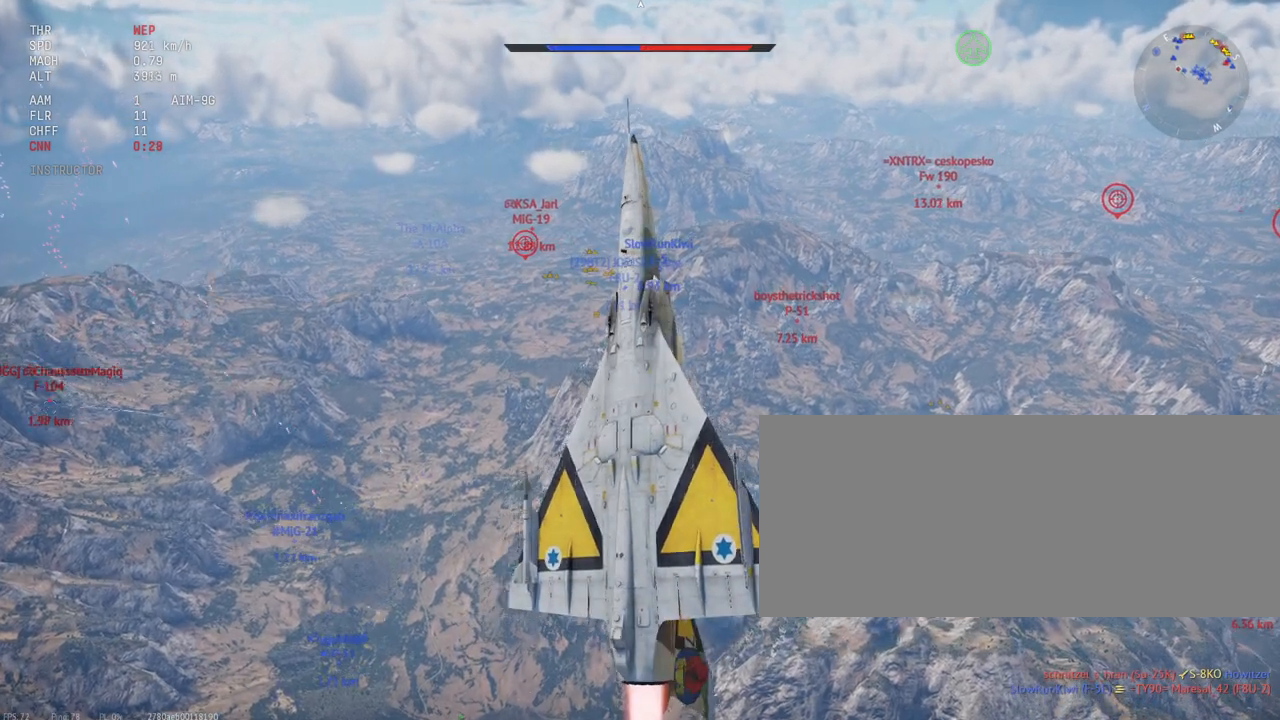
{"keys": ["c", "shift_l"], "mouse": [], "events": []}
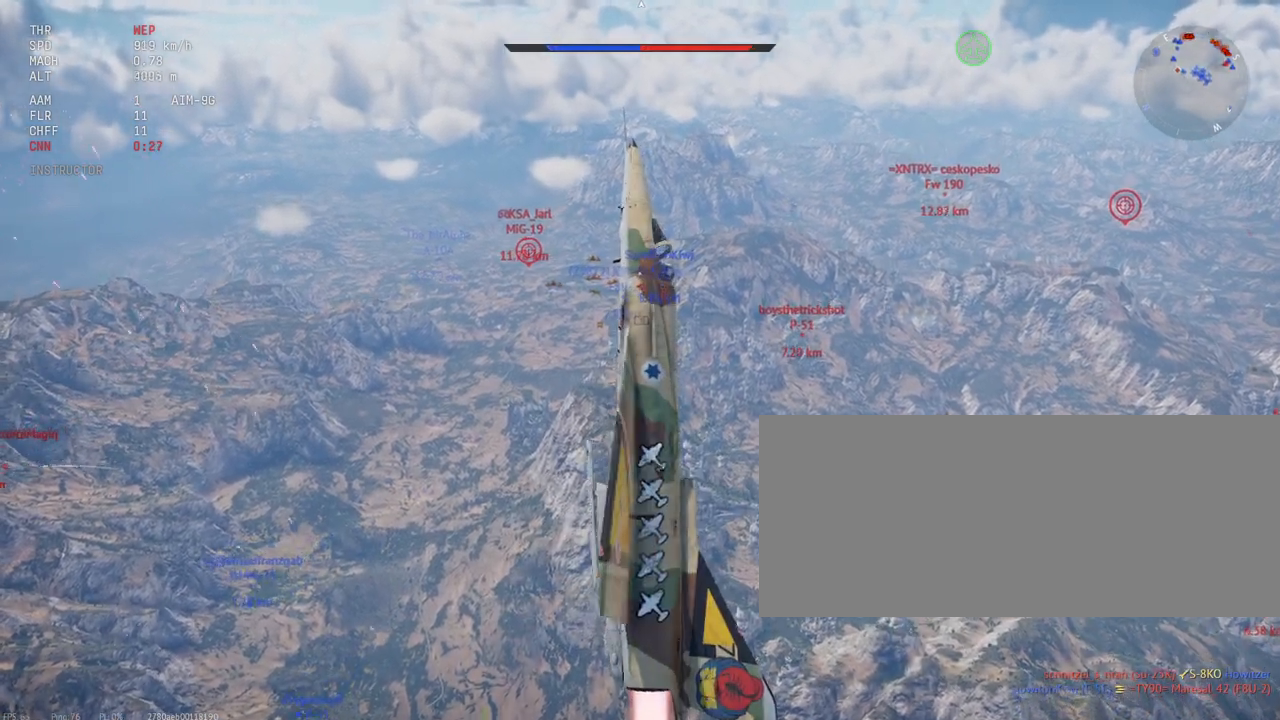
{"keys": ["c", "shift_l", "w"], "mouse": [], "events": [[150, "w", "down"]]}
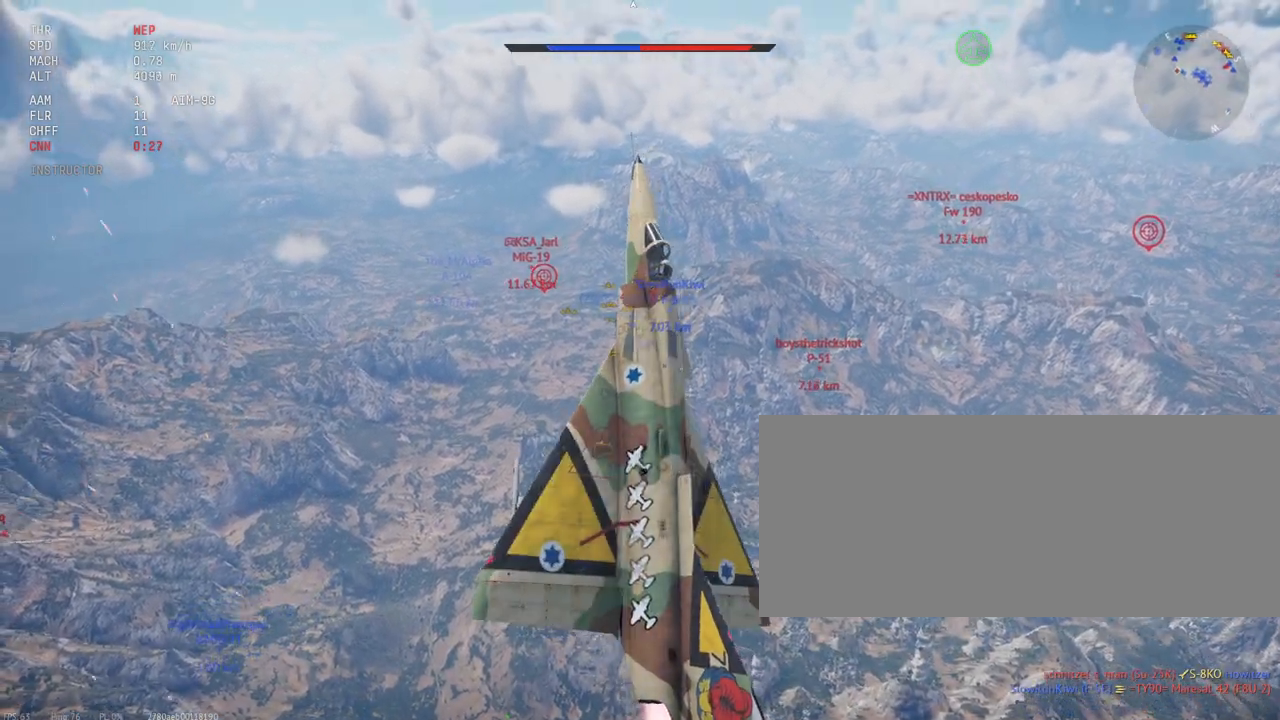
{"keys": ["c", "shift_l"], "mouse": [], "events": [[17, "w", "up"]]}
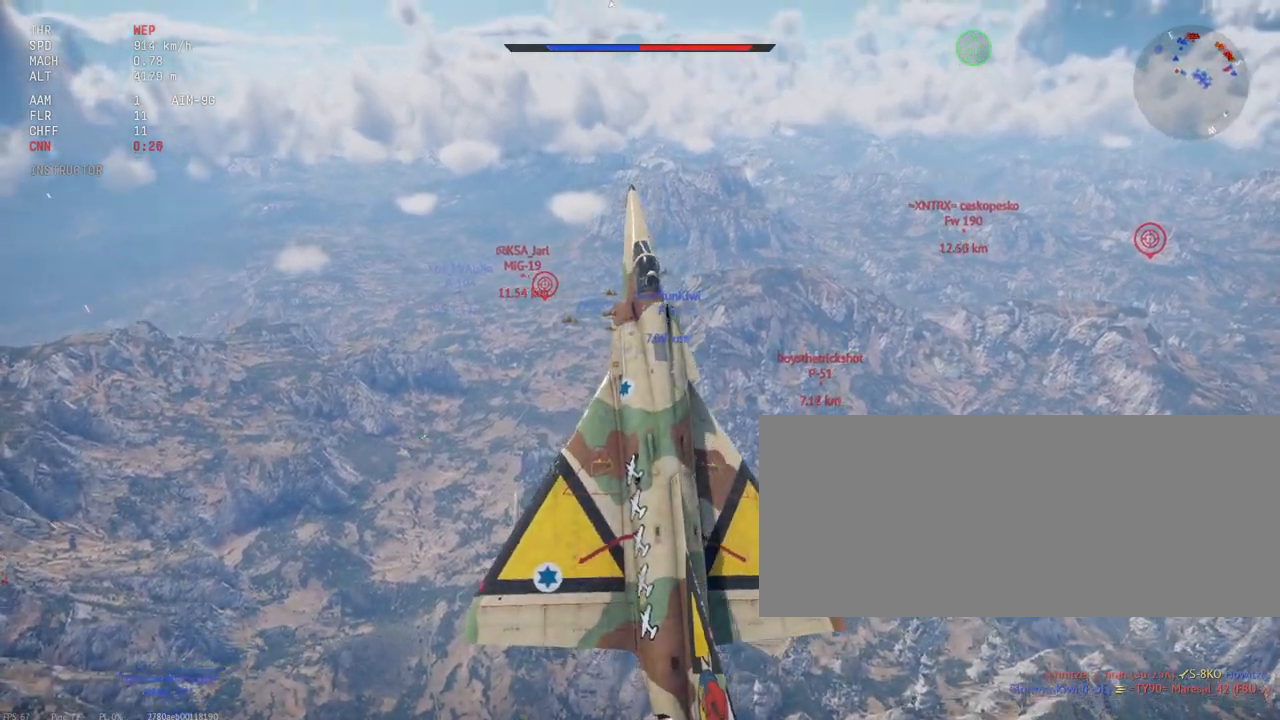
{"keys": ["c", "shift_l", "w"], "mouse": []}
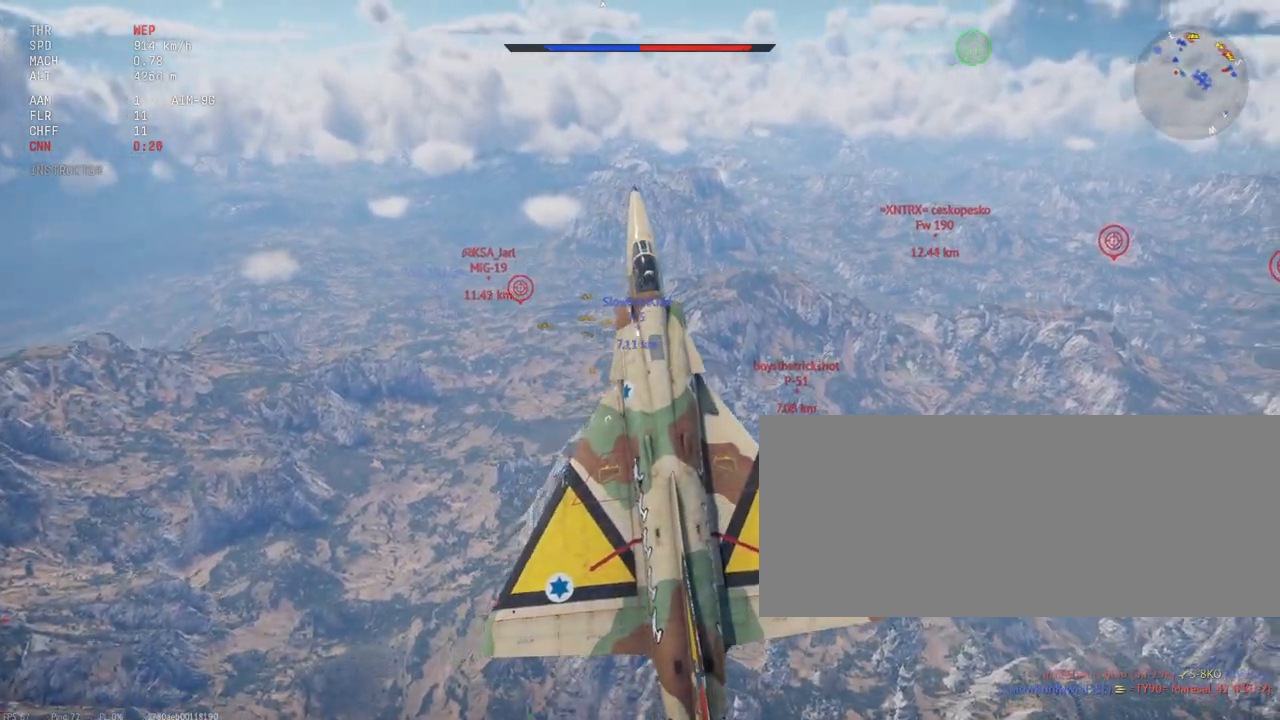
{"keys": ["d", "shift_l", "w"], "mouse": [], "events": [[100, "c", "up"], [433, "d", "down"]]}
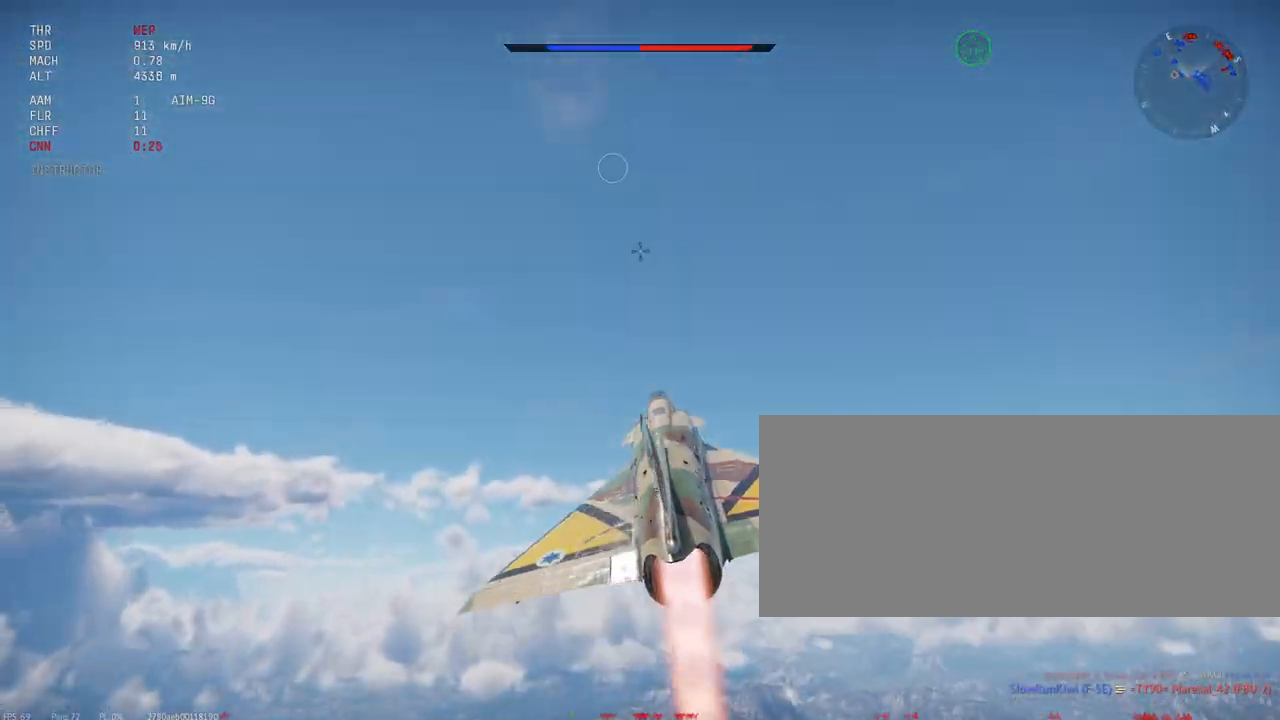
{"keys": ["shift_l"], "mouse": [], "events": [[133, "d", "up"], [133, "w", "up"]]}
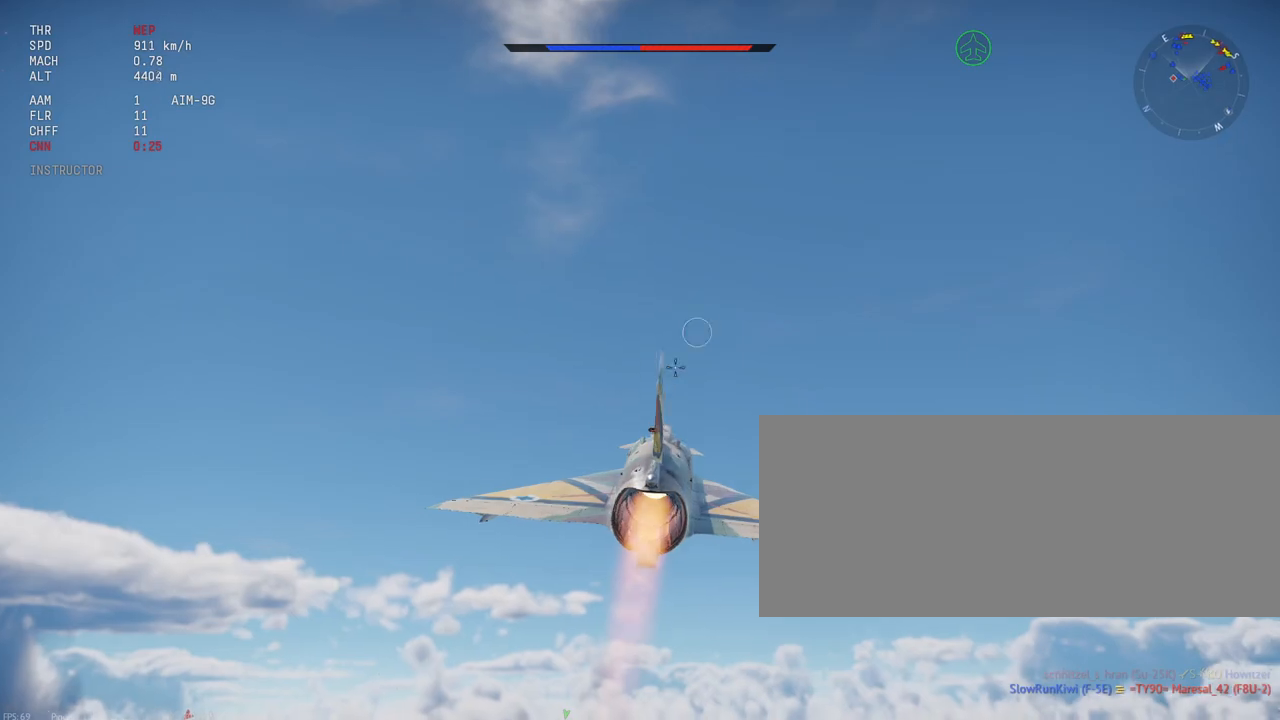
{"keys": ["c", "shift_l"], "mouse": [], "events": [[50, "c", "down"]]}
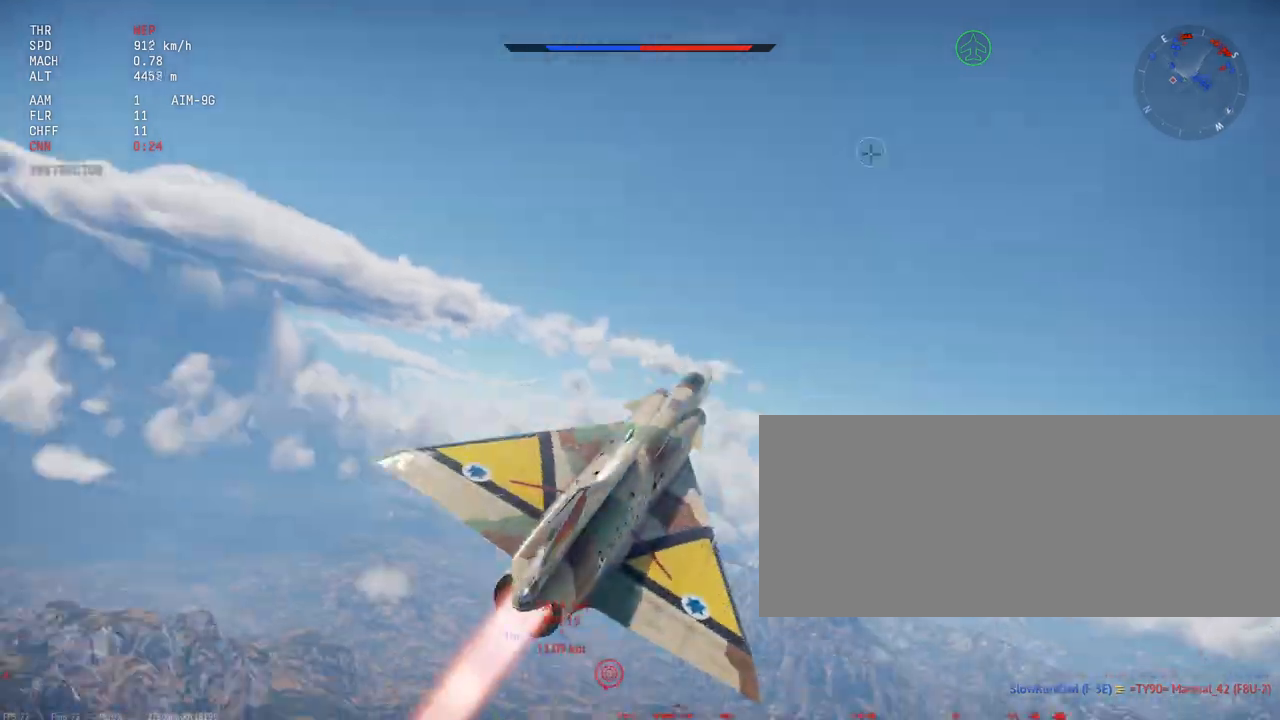
{"keys": ["c", "shift_l"], "mouse": [], "events": []}
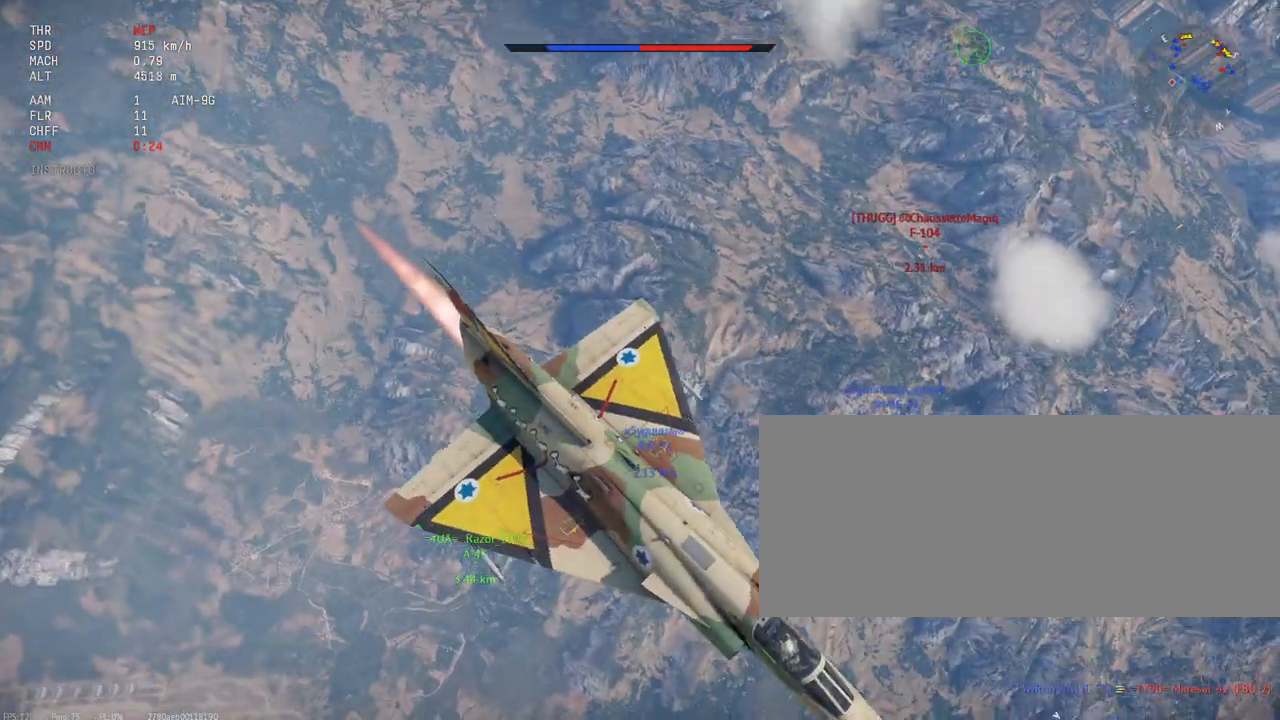
{"keys": ["c", "shift_l"], "mouse": [], "events": []}
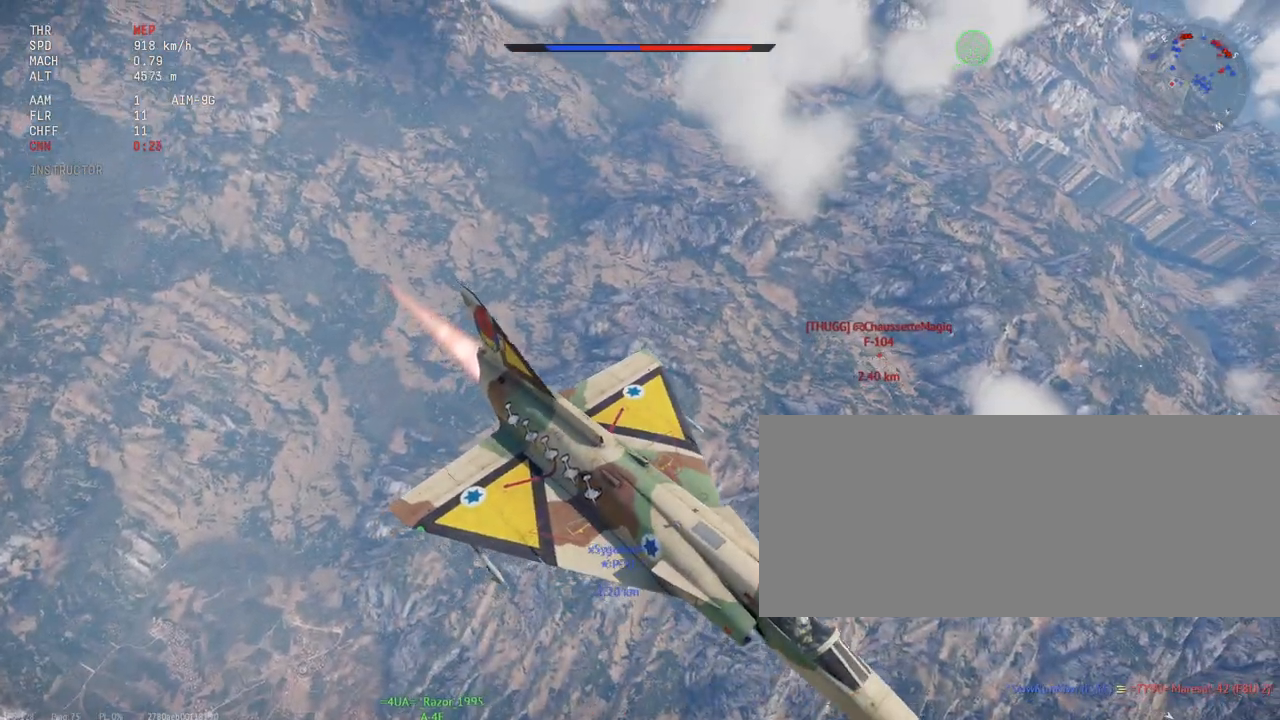
{"keys": ["c", "shift_l"], "mouse": [], "events": []}
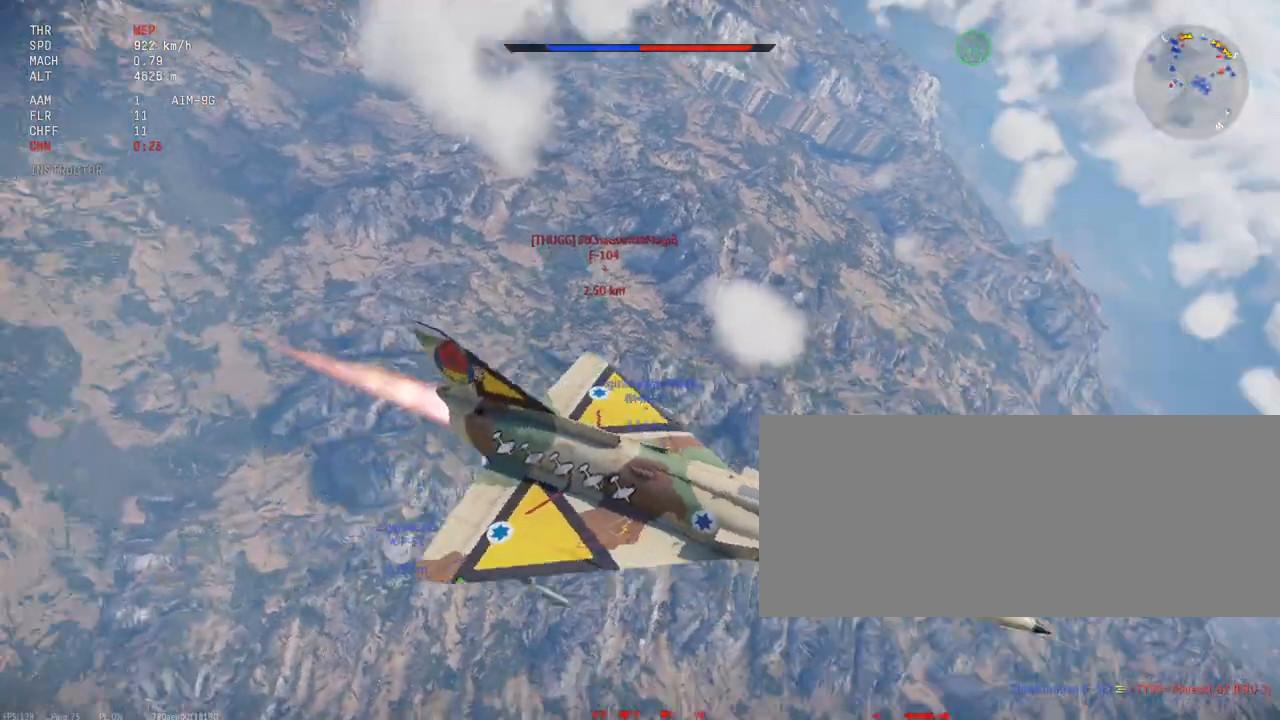
{"keys": ["c", "shift_l"], "mouse": [], "events": []}
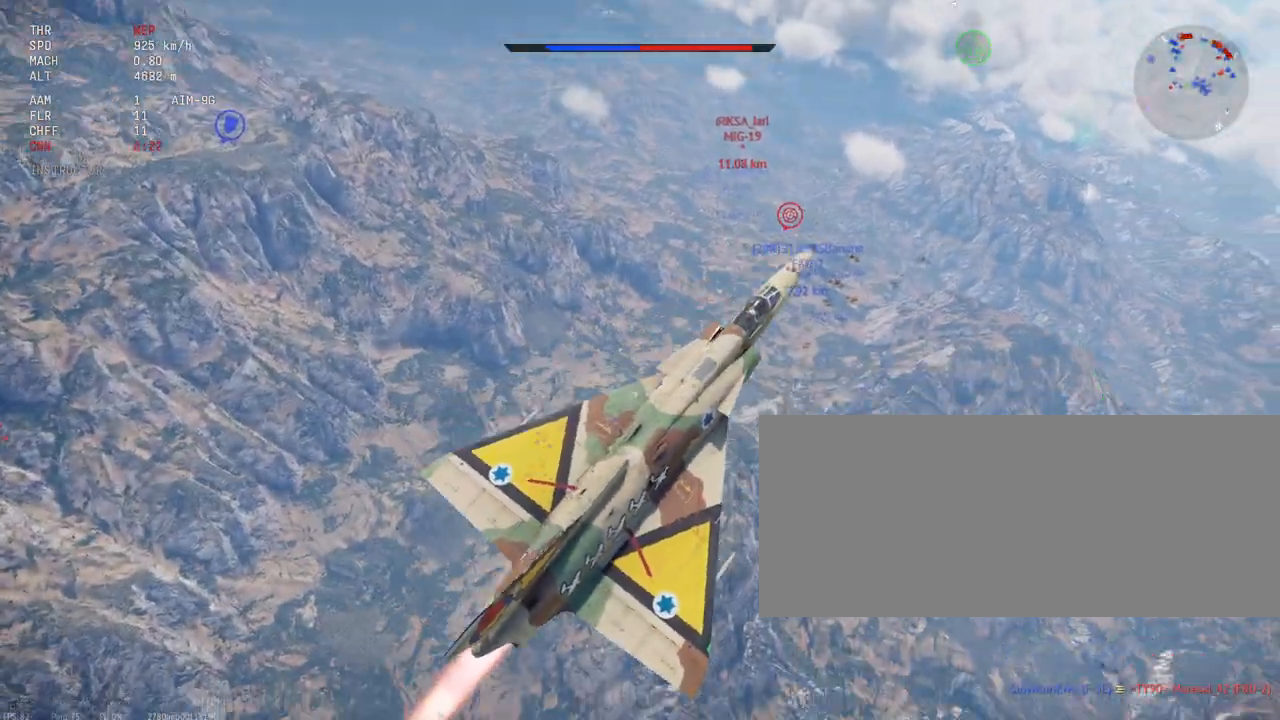
{"keys": ["c", "shift_l", "w"], "mouse": [], "events": [[300, "w", "down"]]}
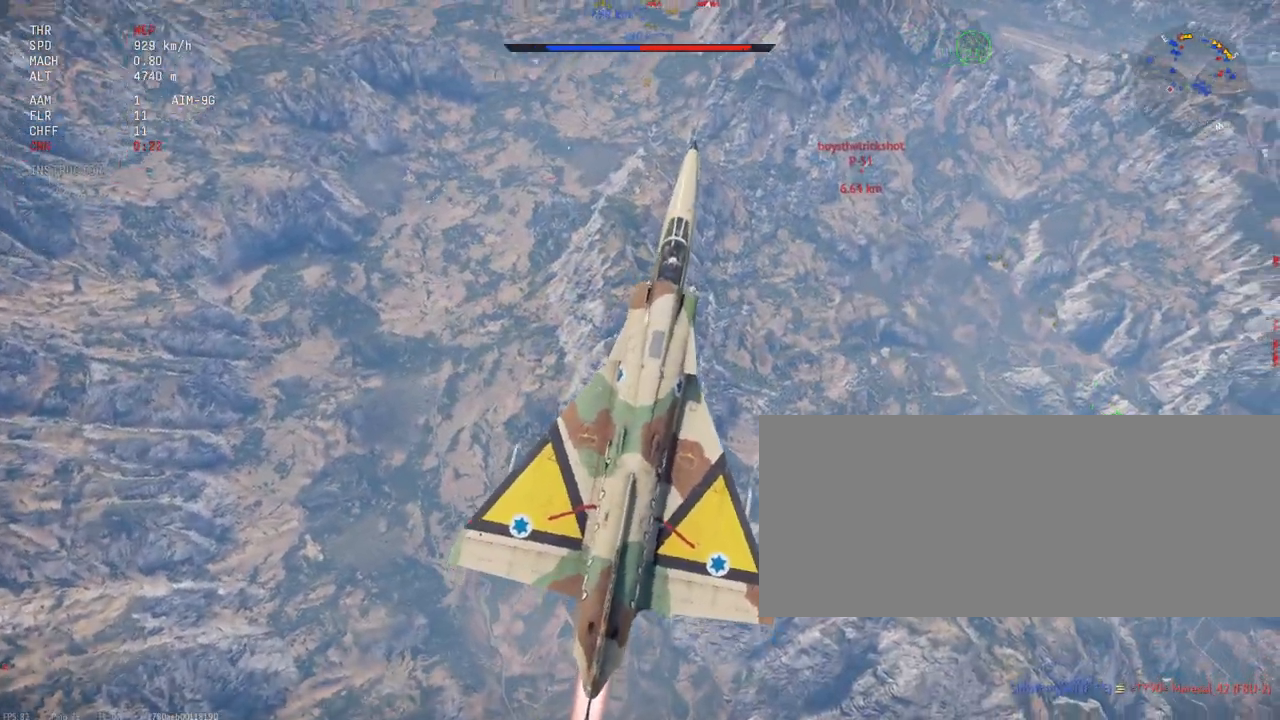
{"keys": ["c", "shift_l"], "mouse": [], "events": [[167, "w", "up"], [267, "w", "down"], [433, "w", "up"]]}
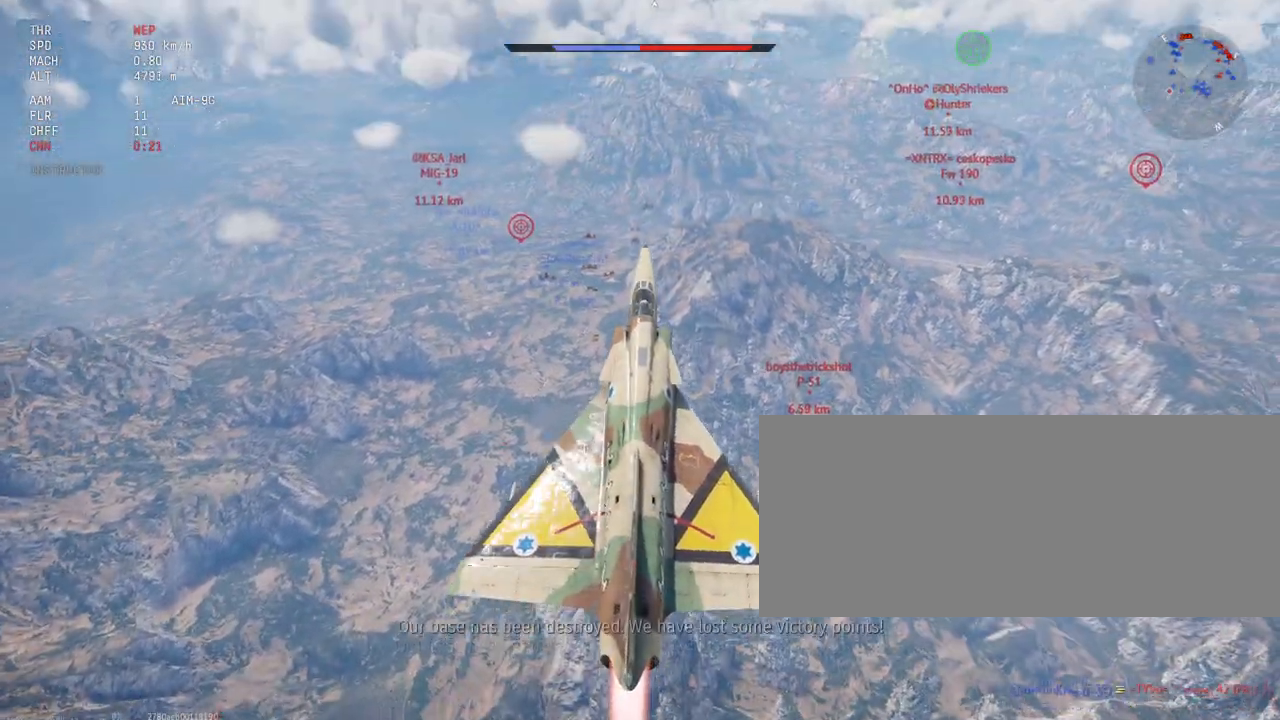
{"keys": ["c", "shift_l"], "mouse": [], "events": []}
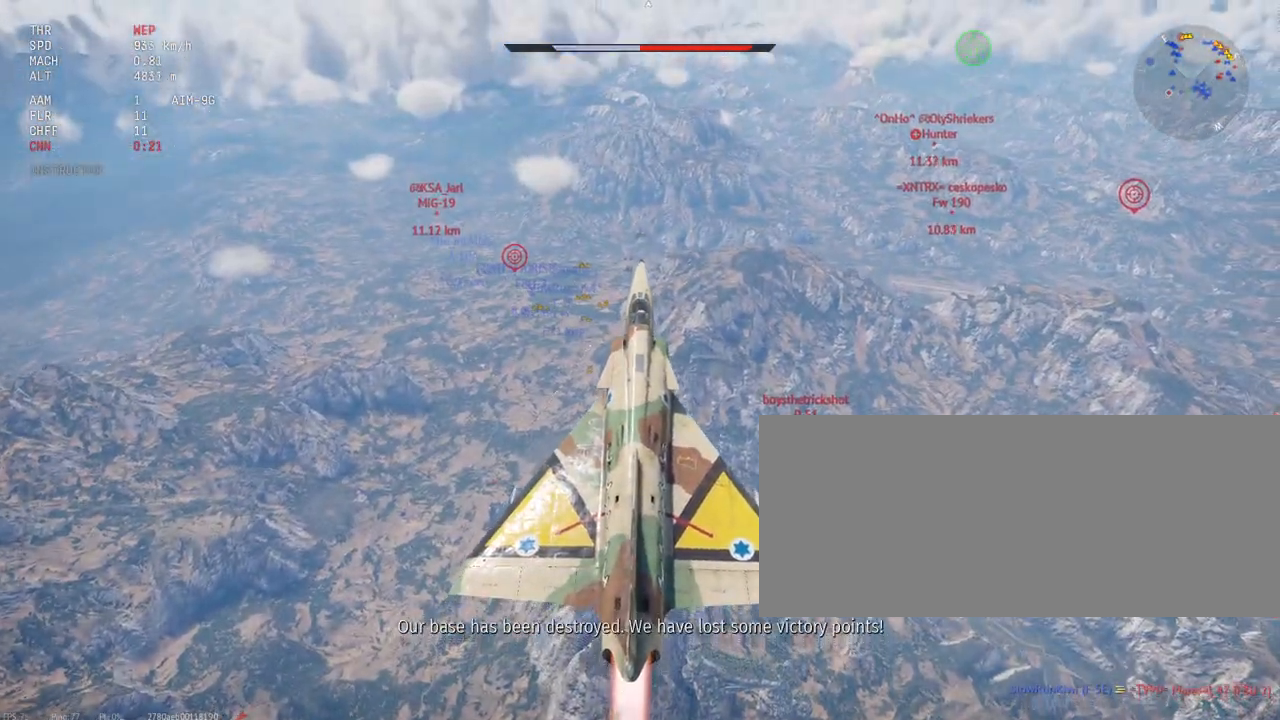
{"keys": ["c", "shift_l"], "mouse": [], "events": [[150, "w", "down"], [333, "w", "up"]]}
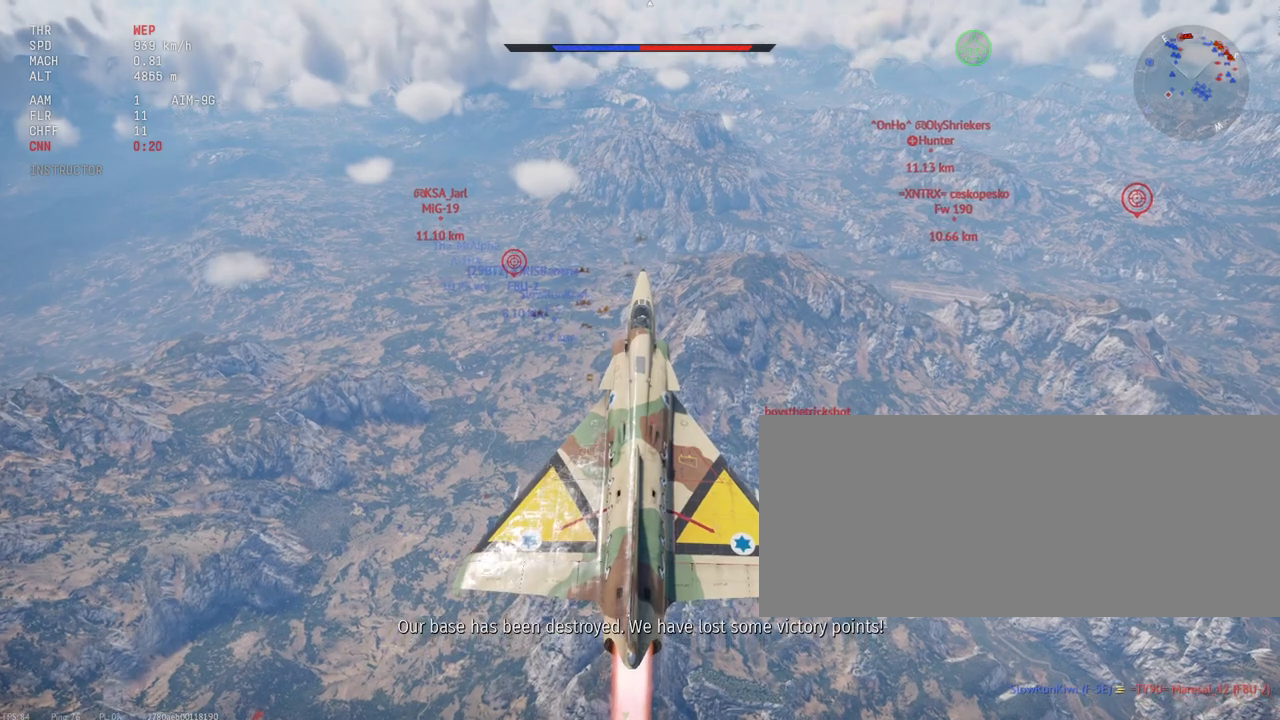
{"keys": ["c", "shift_l"], "mouse": [], "events": []}
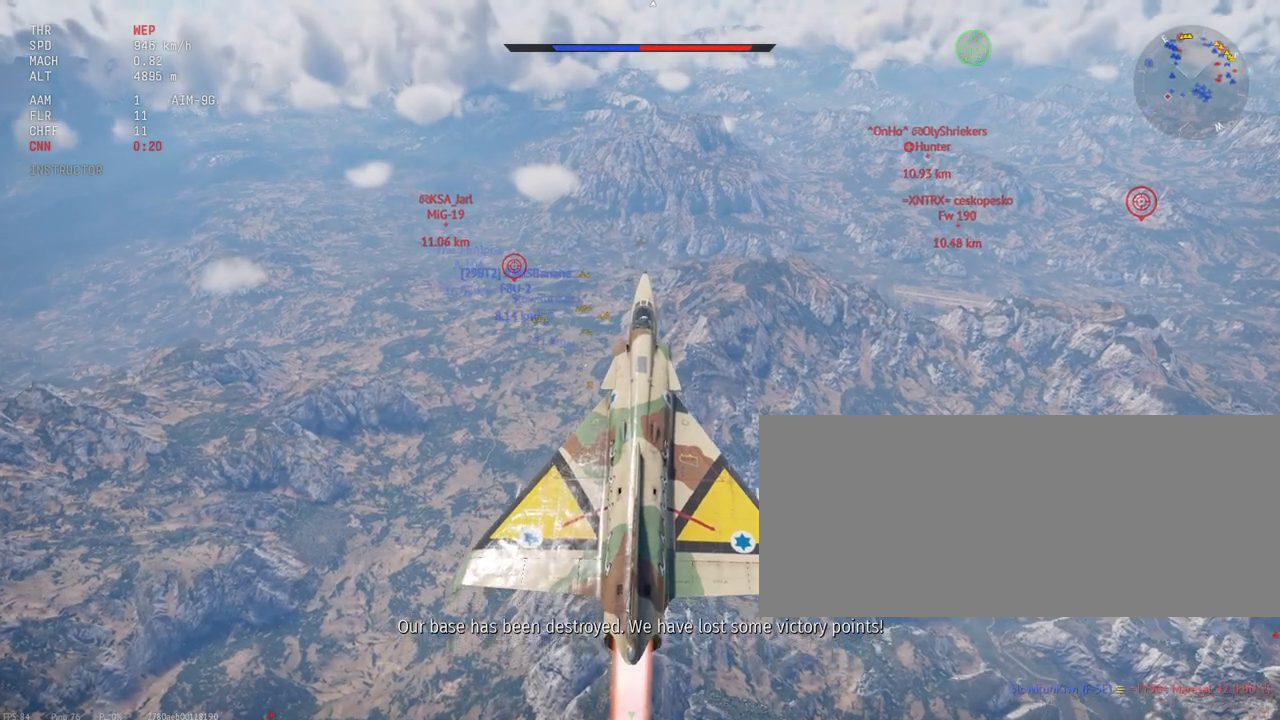
{"keys": ["c", "shift_l"], "mouse": [], "events": []}
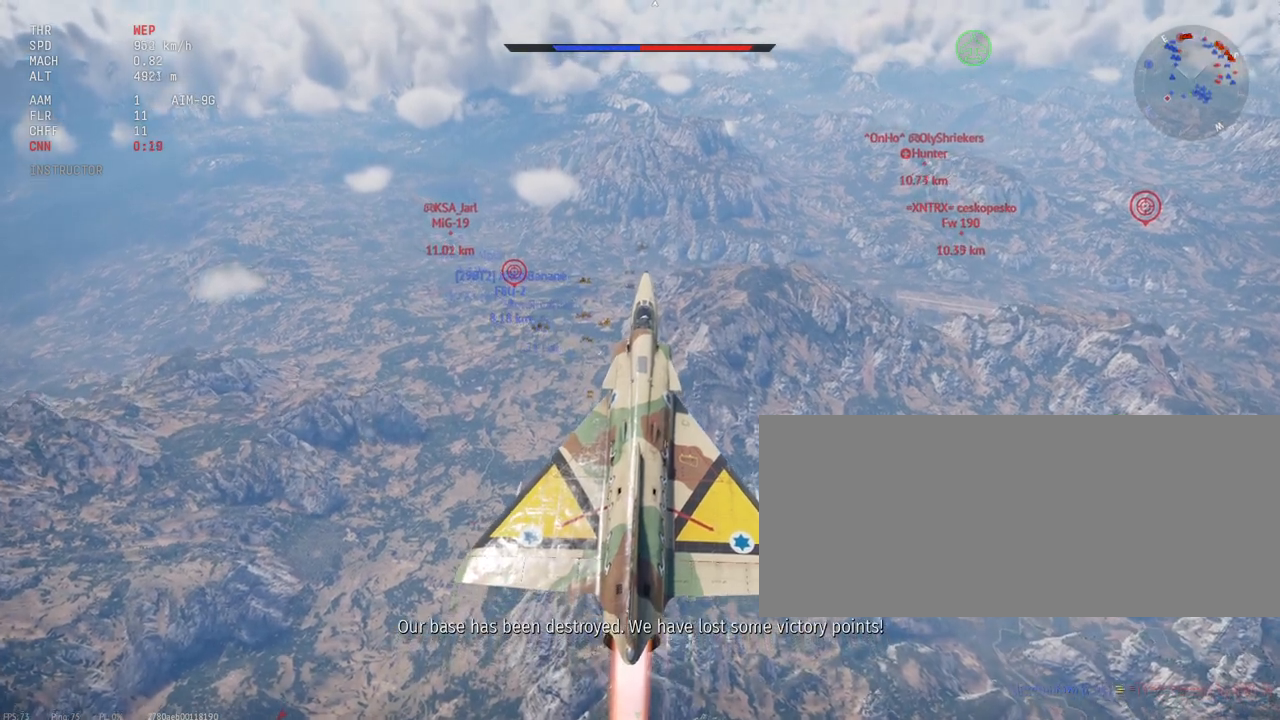
{"keys": ["c", "shift_l"], "mouse": [], "events": []}